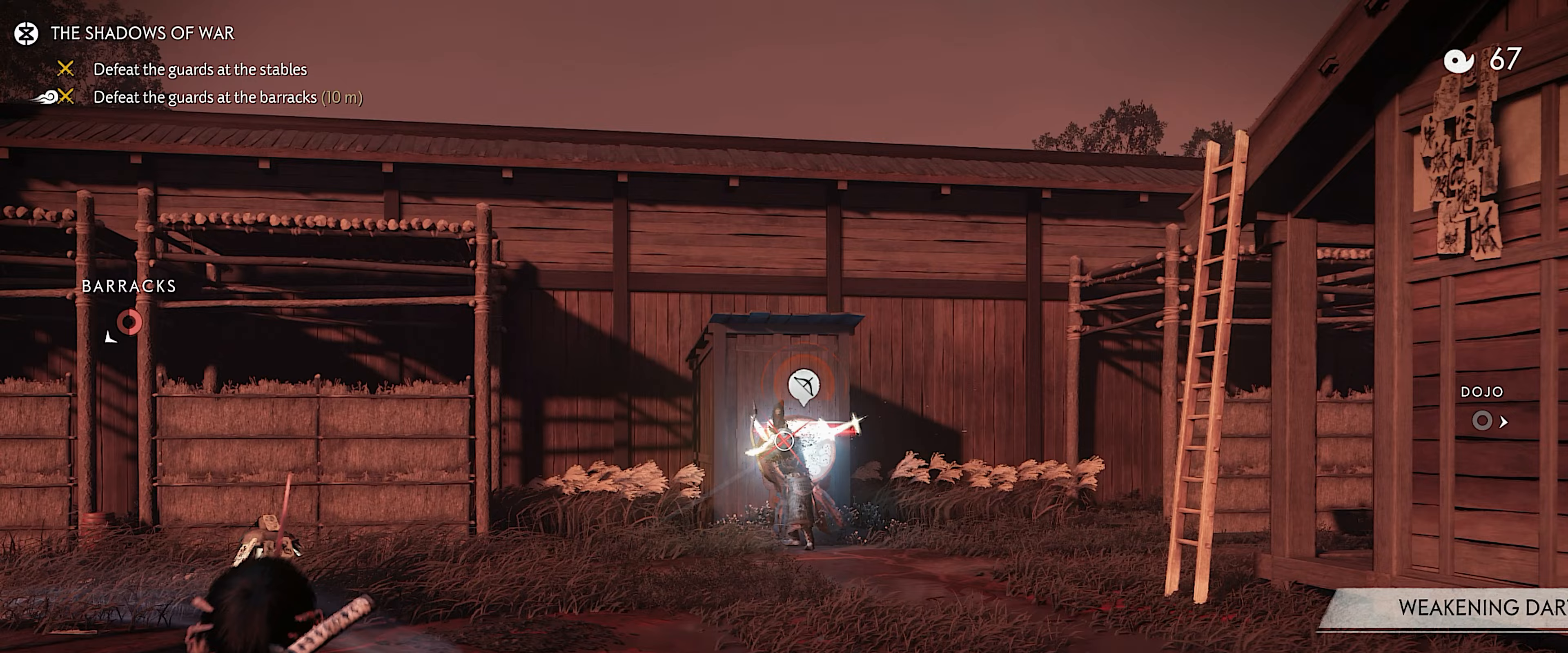
Gameplay with a controller (PlayStation layout); each line is a JSON object with the inputs held at the frame after it. "events" lists button and stick changes between this image and that frame as [ms after this image, input, new state], when the widget could be followed in between.
{"buttons": [], "left_stick": "up", "right_stick": "down-right", "events": [[83, "left_stick", "up"], [100, "L1", "down"], [133, "R1", "down"], [200, "L1", "up"], [217, "R1", "up"], [217, "right_stick", "right"], [267, "L1", "down"], [267, "R1", "down"], [367, "L1", "up"], [383, "R1", "up"], [467, "right_stick", "down-right"]]}
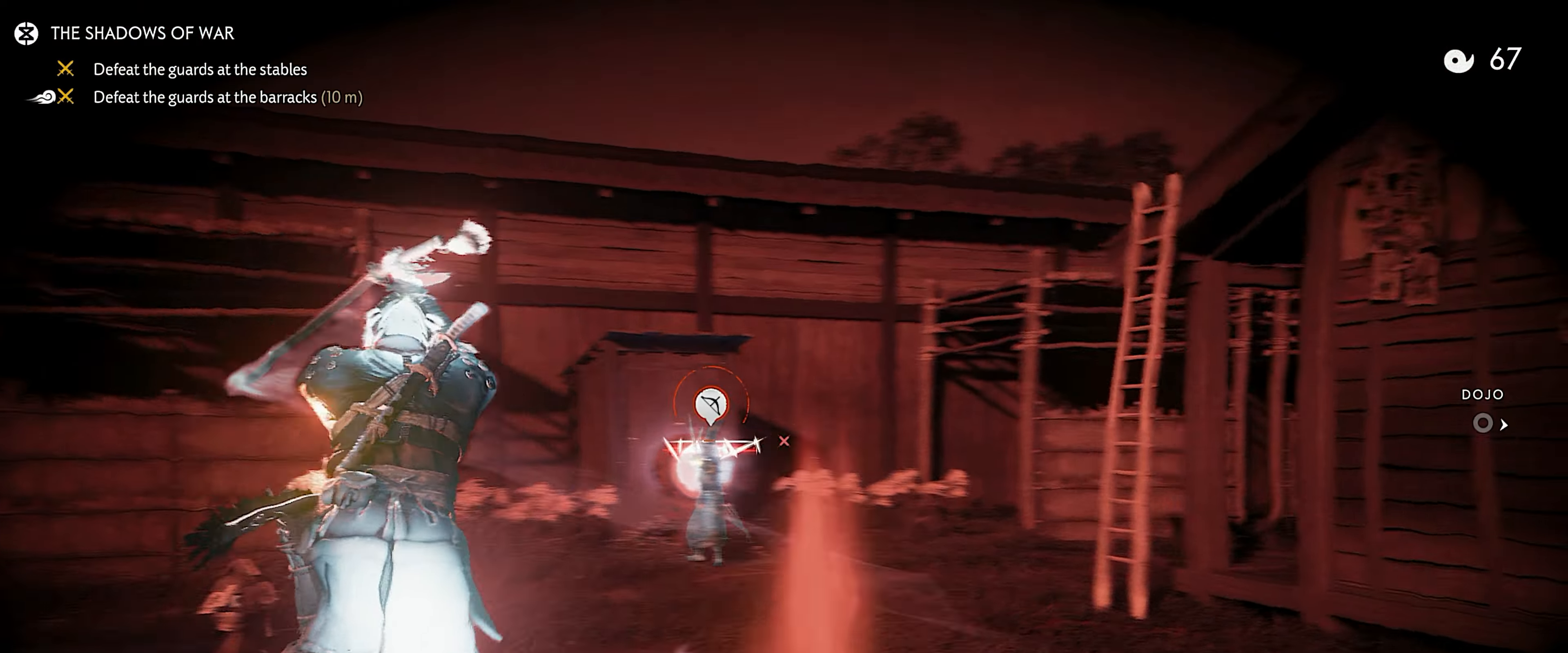
{"buttons": ["SQUARE"], "left_stick": "up", "right_stick": "right", "events": [[100, "SQUARE", "down"], [167, "SQUARE", "up"], [217, "right_stick", "center"], [233, "SQUARE", "down"], [300, "SQUARE", "up"], [367, "SQUARE", "down"], [450, "right_stick", "right"]]}
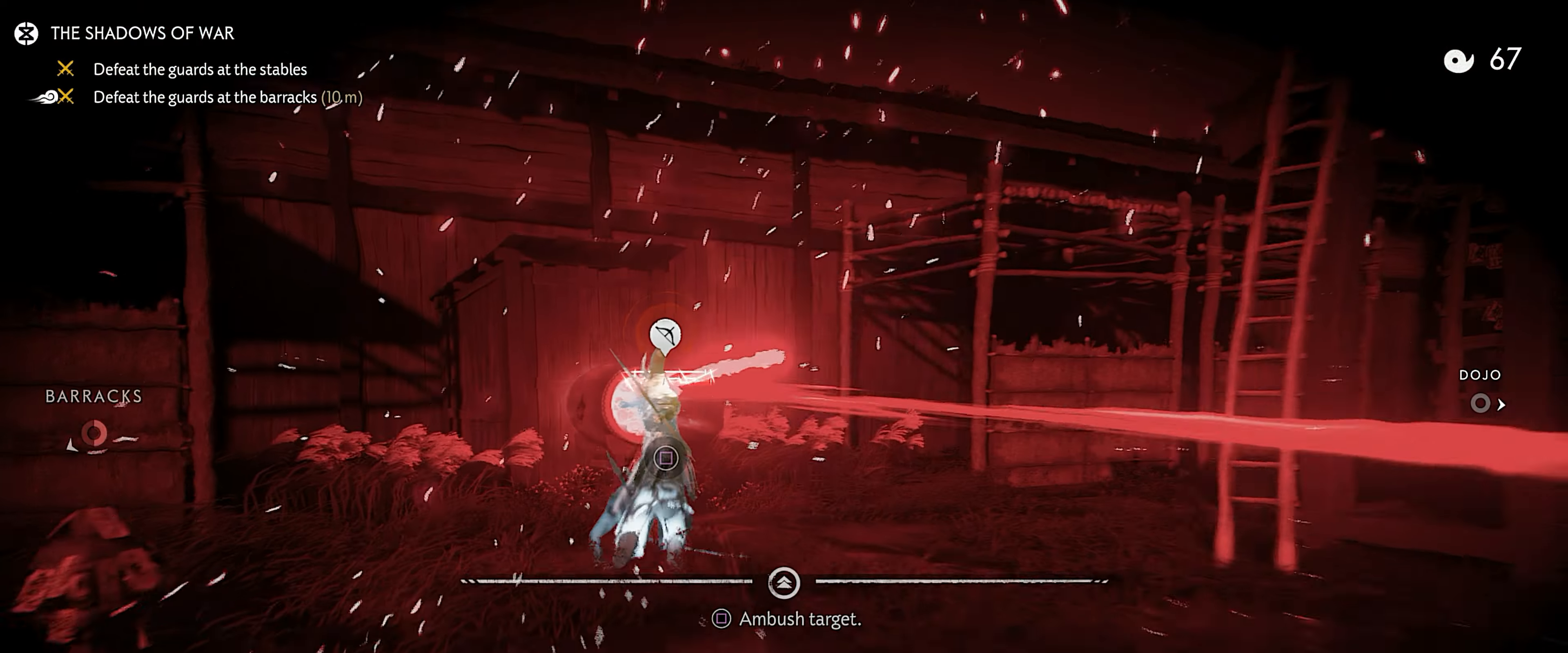
{"buttons": [], "left_stick": "up-right", "right_stick": "right", "events": [[17, "left_stick", "center"], [100, "SQUARE", "up"], [167, "left_stick", "up-right"]]}
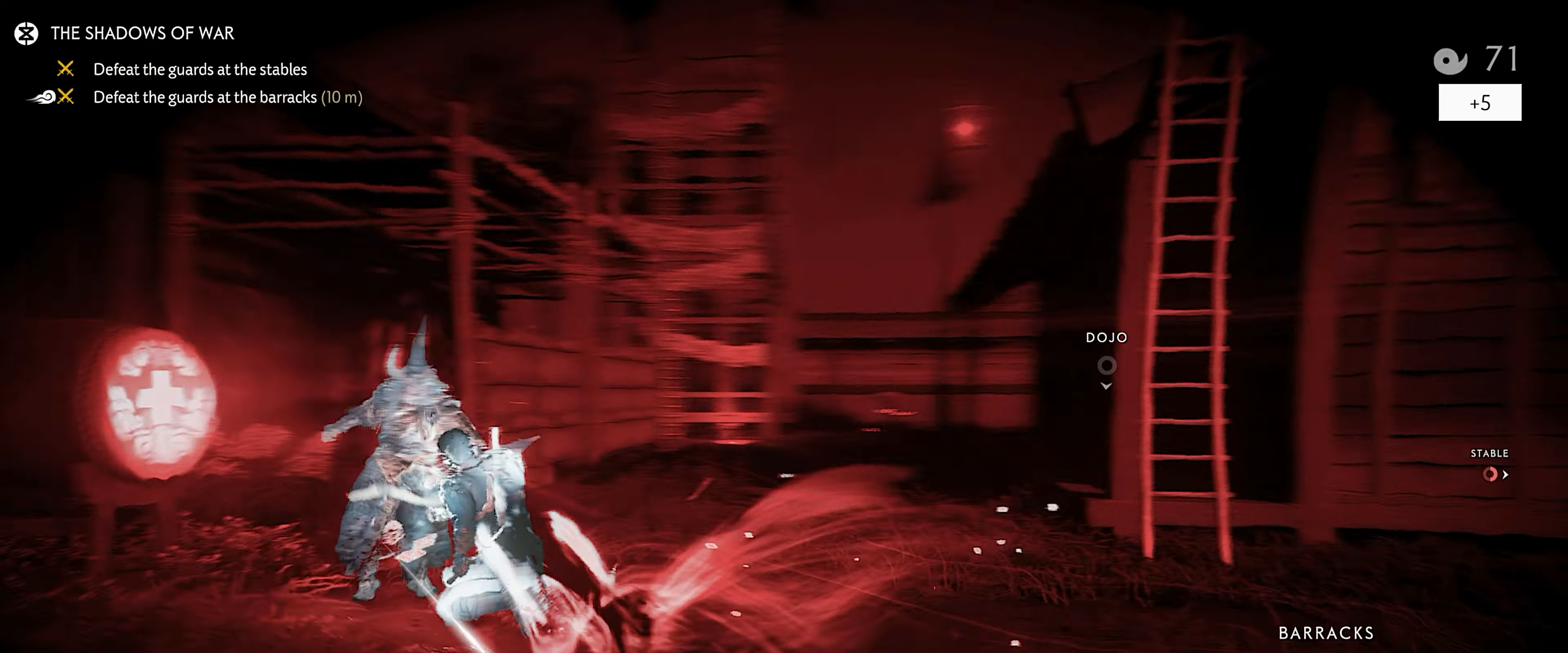
{"buttons": [], "left_stick": "up", "right_stick": "center", "events": [[67, "SQUARE", "down"], [150, "SQUARE", "up"], [200, "left_stick", "up"], [233, "SQUARE", "down"], [250, "right_stick", "center"], [333, "SQUARE", "up"], [383, "SQUARE", "down"], [467, "SQUARE", "up"]]}
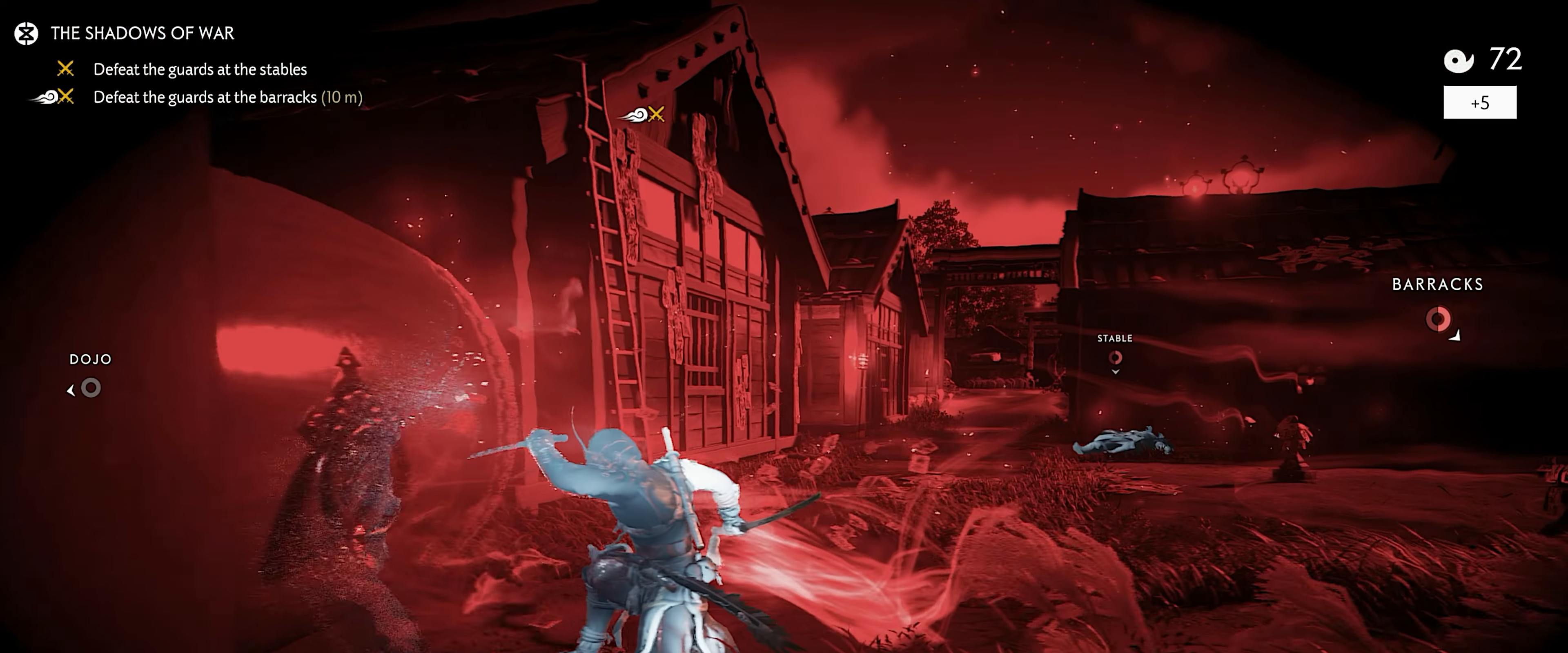
{"buttons": [], "left_stick": "up", "right_stick": "down-right", "events": [[33, "SQUARE", "down"], [83, "L3", "down"], [117, "SQUARE", "up"], [167, "SQUARE", "down"], [217, "L3", "up"], [267, "SQUARE", "up"], [333, "SQUARE", "down"], [433, "SQUARE", "up"], [500, "right_stick", "down-right"]]}
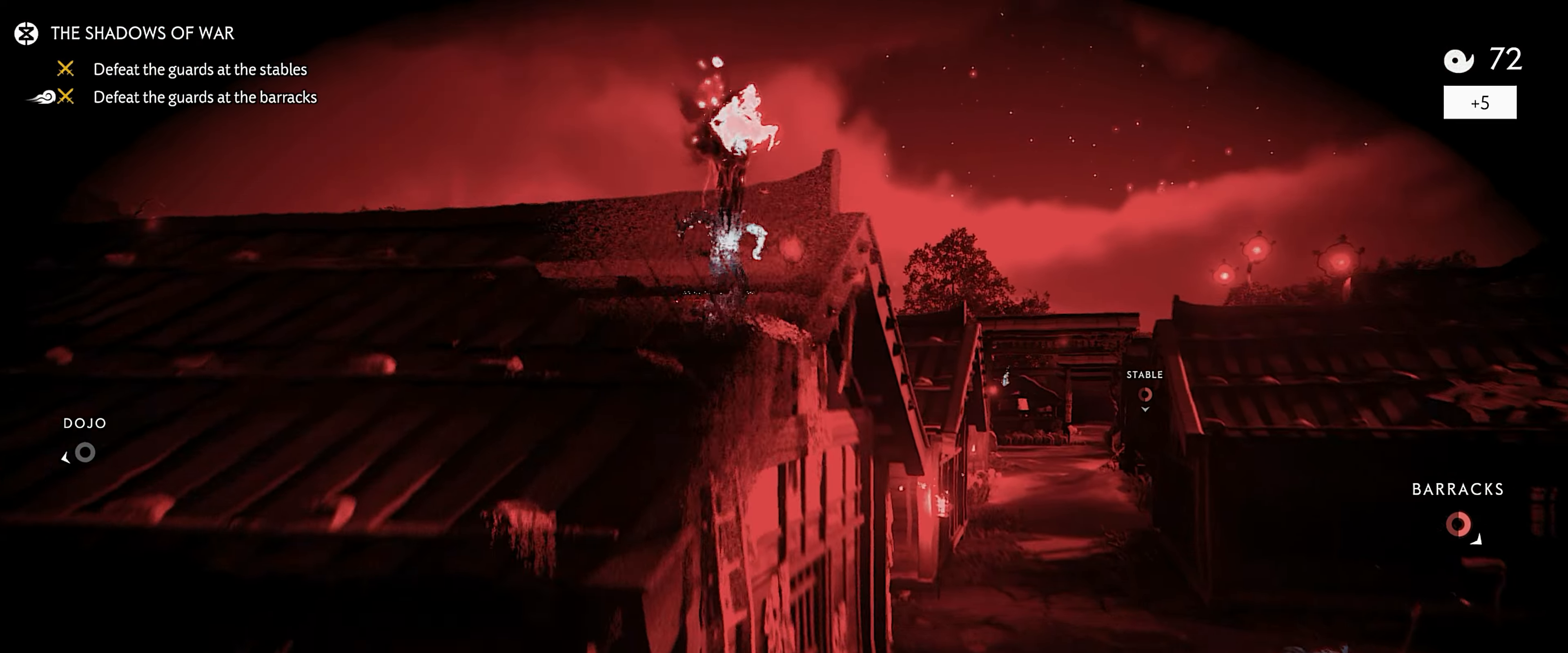
{"buttons": ["CIRCLE"], "left_stick": "right", "right_stick": "down-right", "events": [[17, "left_stick", "center"], [33, "START", "down"], [150, "START", "up"], [317, "left_stick", "right"], [467, "CIRCLE", "down"]]}
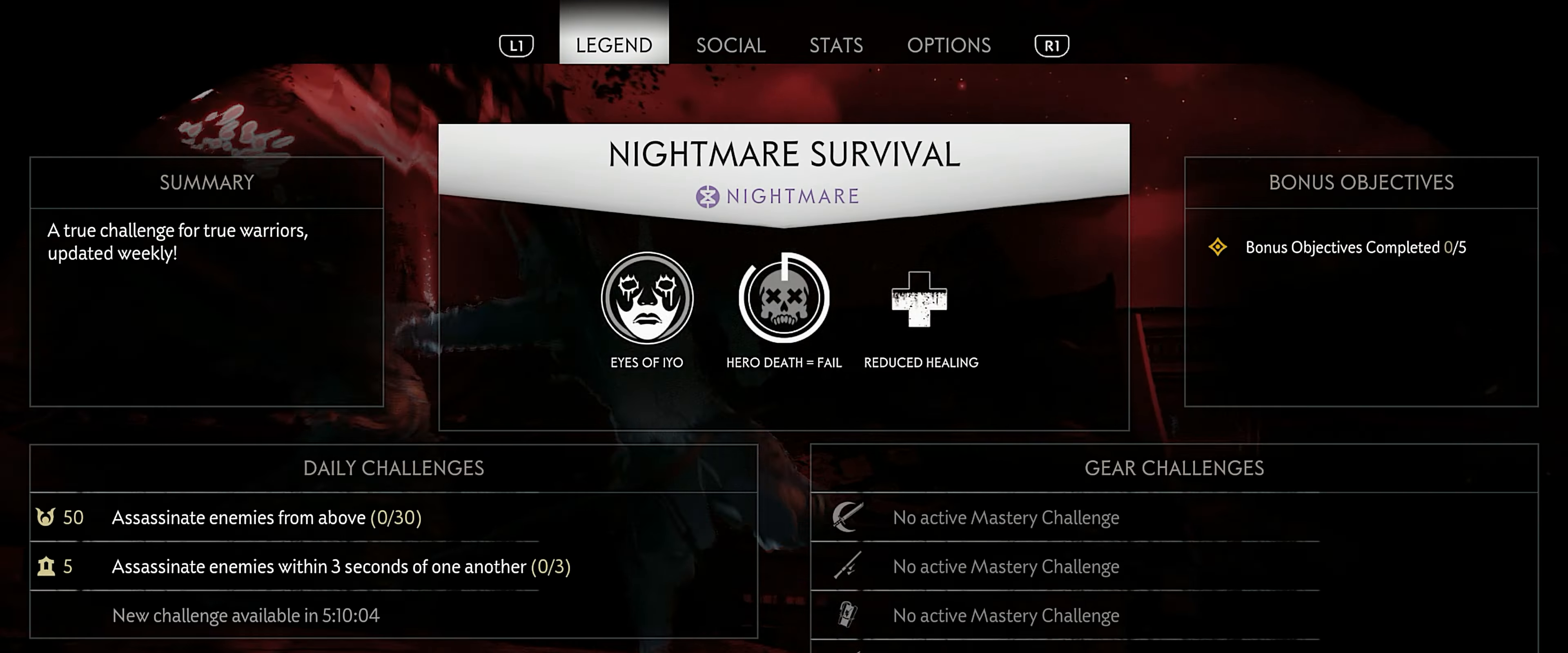
{"buttons": [], "left_stick": "right", "right_stick": "down-right", "events": [[83, "CIRCLE", "up"]]}
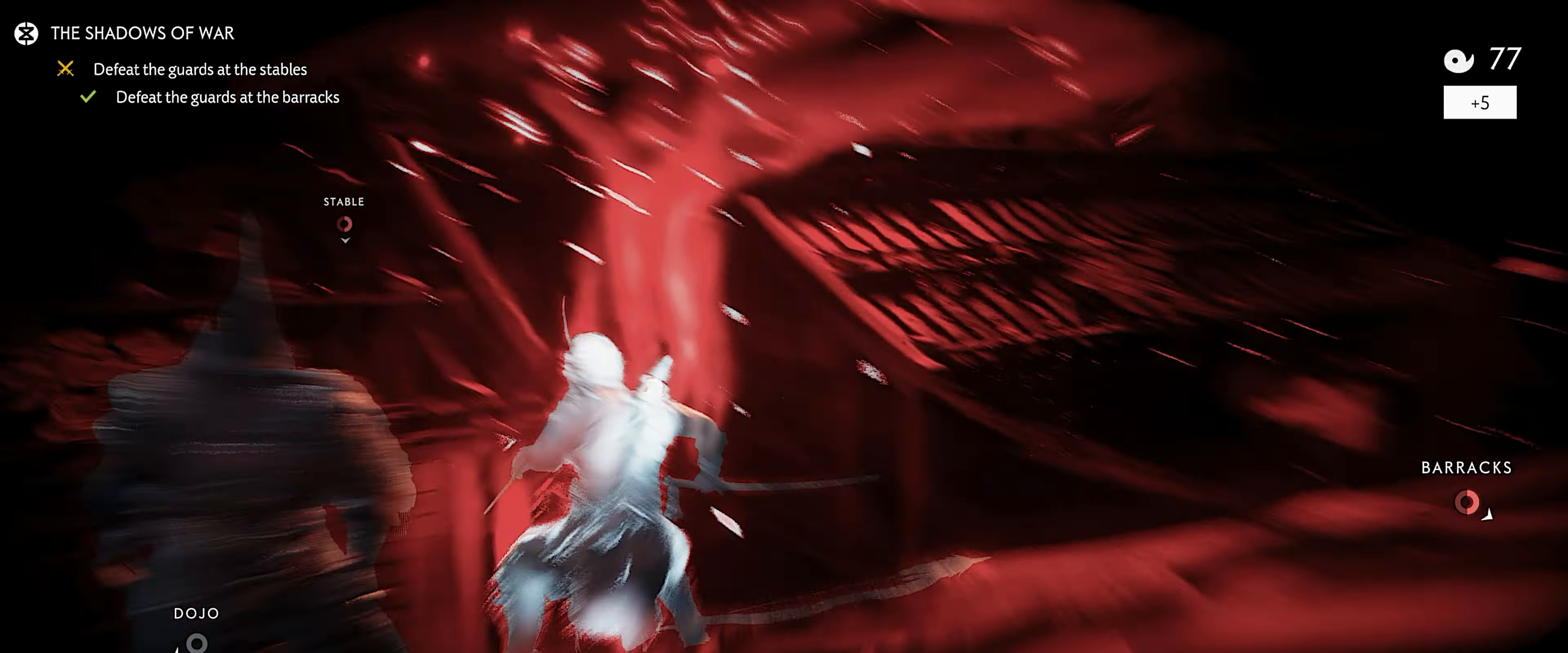
{"buttons": ["CROSS"], "left_stick": "up-right", "right_stick": "center", "events": [[33, "left_stick", "up-right"], [133, "L3", "down"], [217, "right_stick", "center"], [233, "L3", "up"], [450, "CROSS", "down"]]}
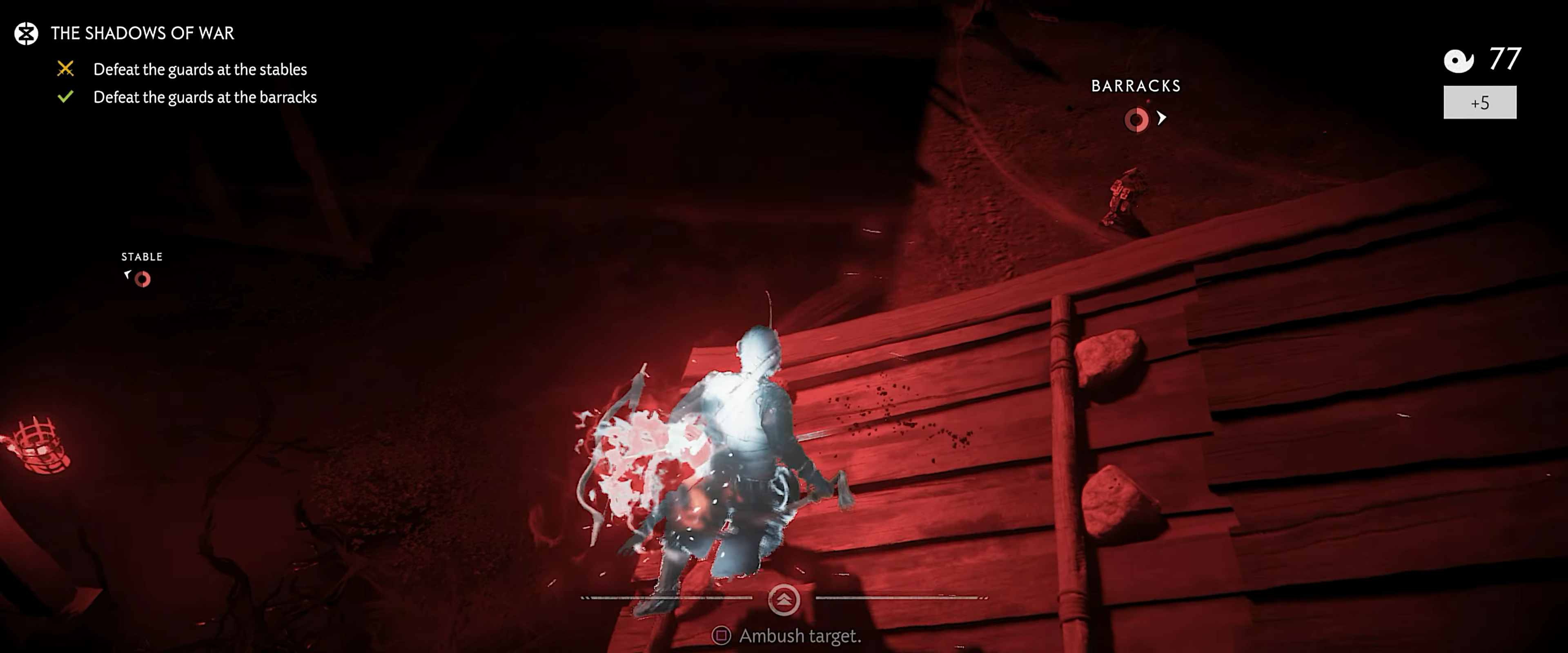
{"buttons": [], "left_stick": "up-right", "right_stick": "center", "events": [[100, "CROSS", "up"], [133, "right_stick", "up"], [267, "right_stick", "center"]]}